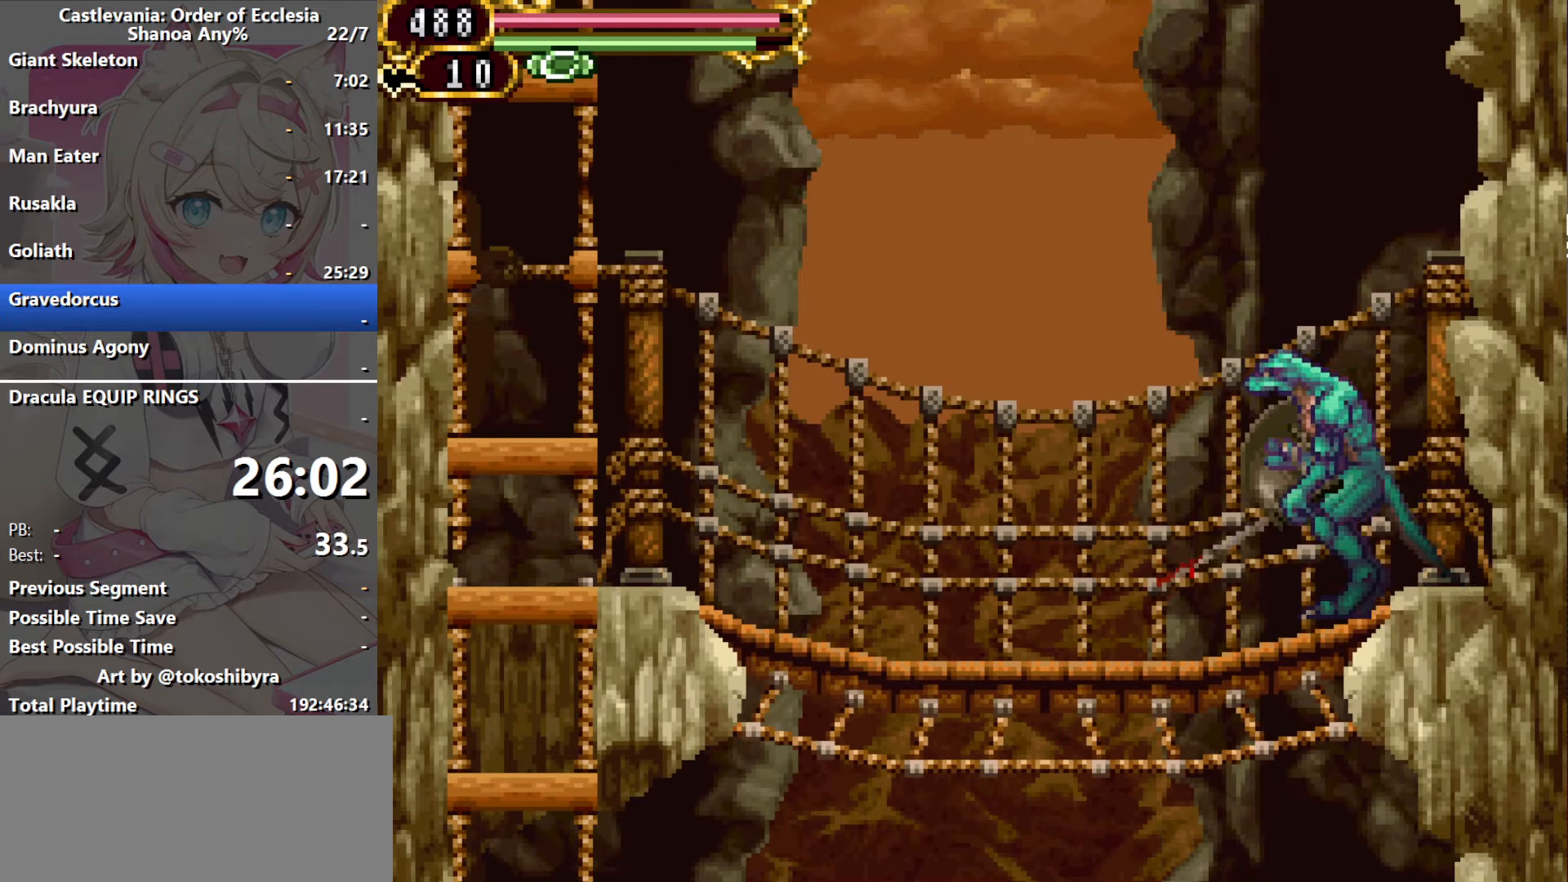
Gameplay with a controller (Nintendo layout); each line is a JSON object with the inputs held at the frame after it. "events" lists button and stick changes between this image and that frame as [ms after this image, input, new state], when the widget could be followed in between. Not read: L3 R3 X Y.
{"buttons": ["DPAD_LEFT"], "events": [[234, "DPAD_LEFT", "down"]]}
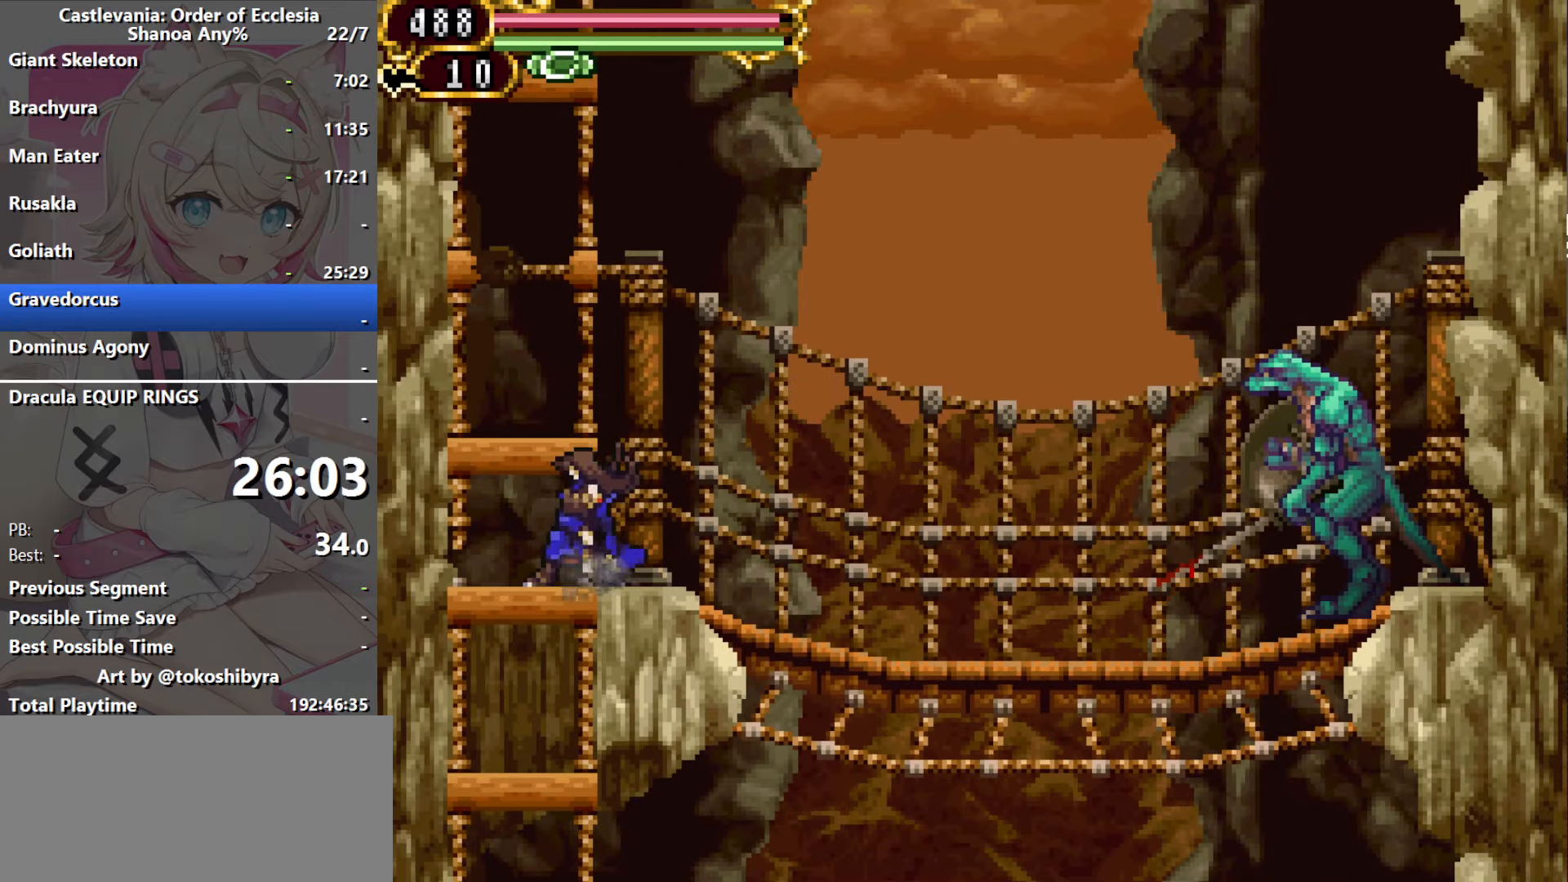
{"buttons": [], "events": [[17, "DPAD_LEFT", "up"], [84, "B", "down"], [217, "B", "up"], [434, "B", "down"], [500, "B", "up"]]}
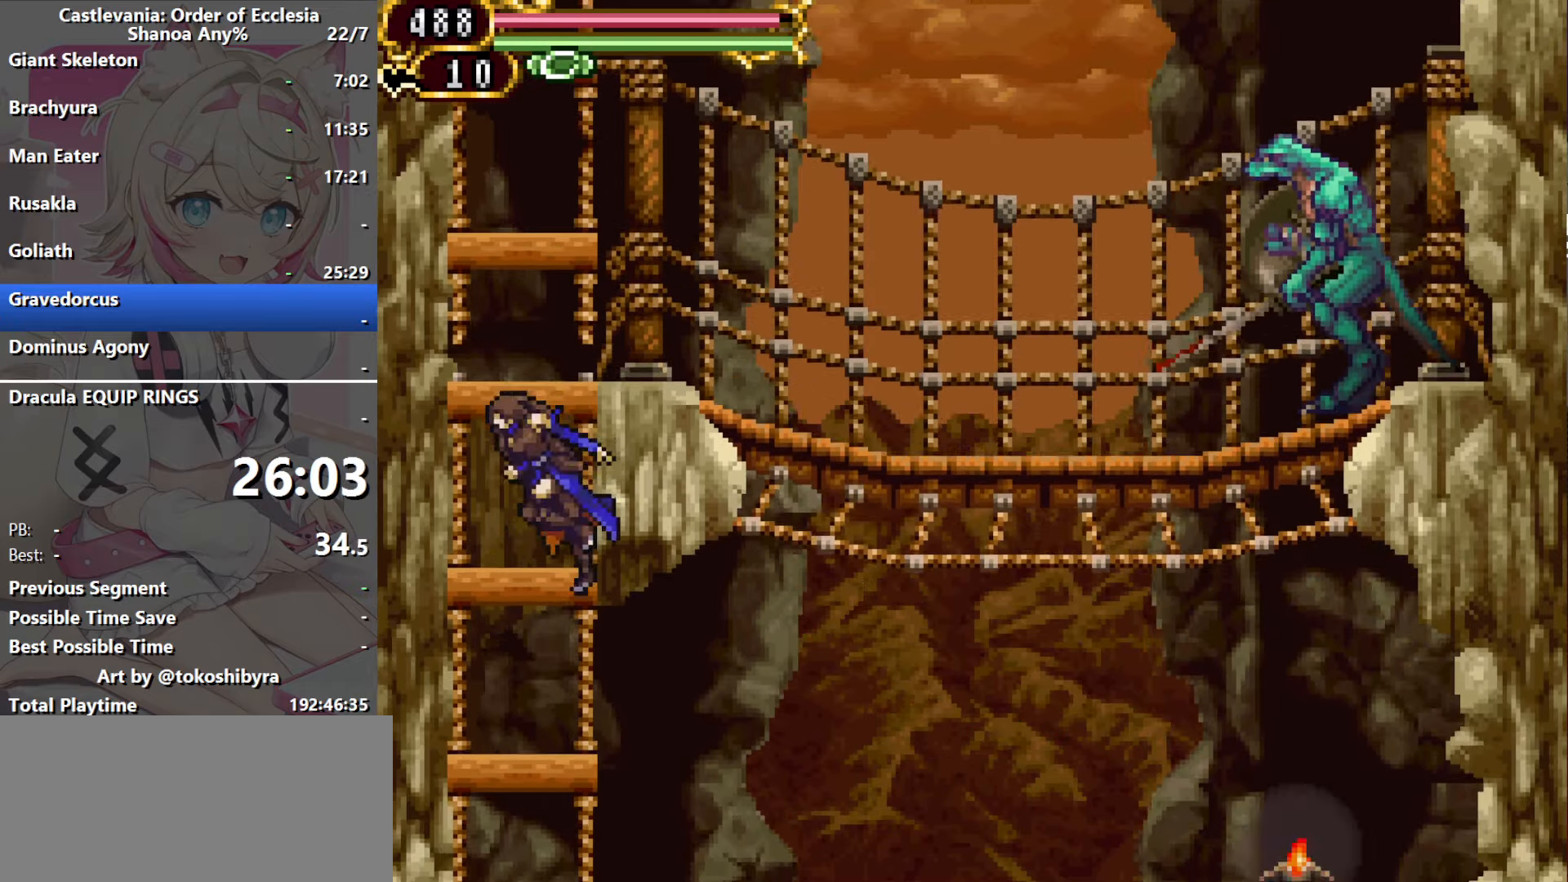
{"buttons": ["DPAD_RIGHT"], "events": [[67, "DPAD_RIGHT", "down"]]}
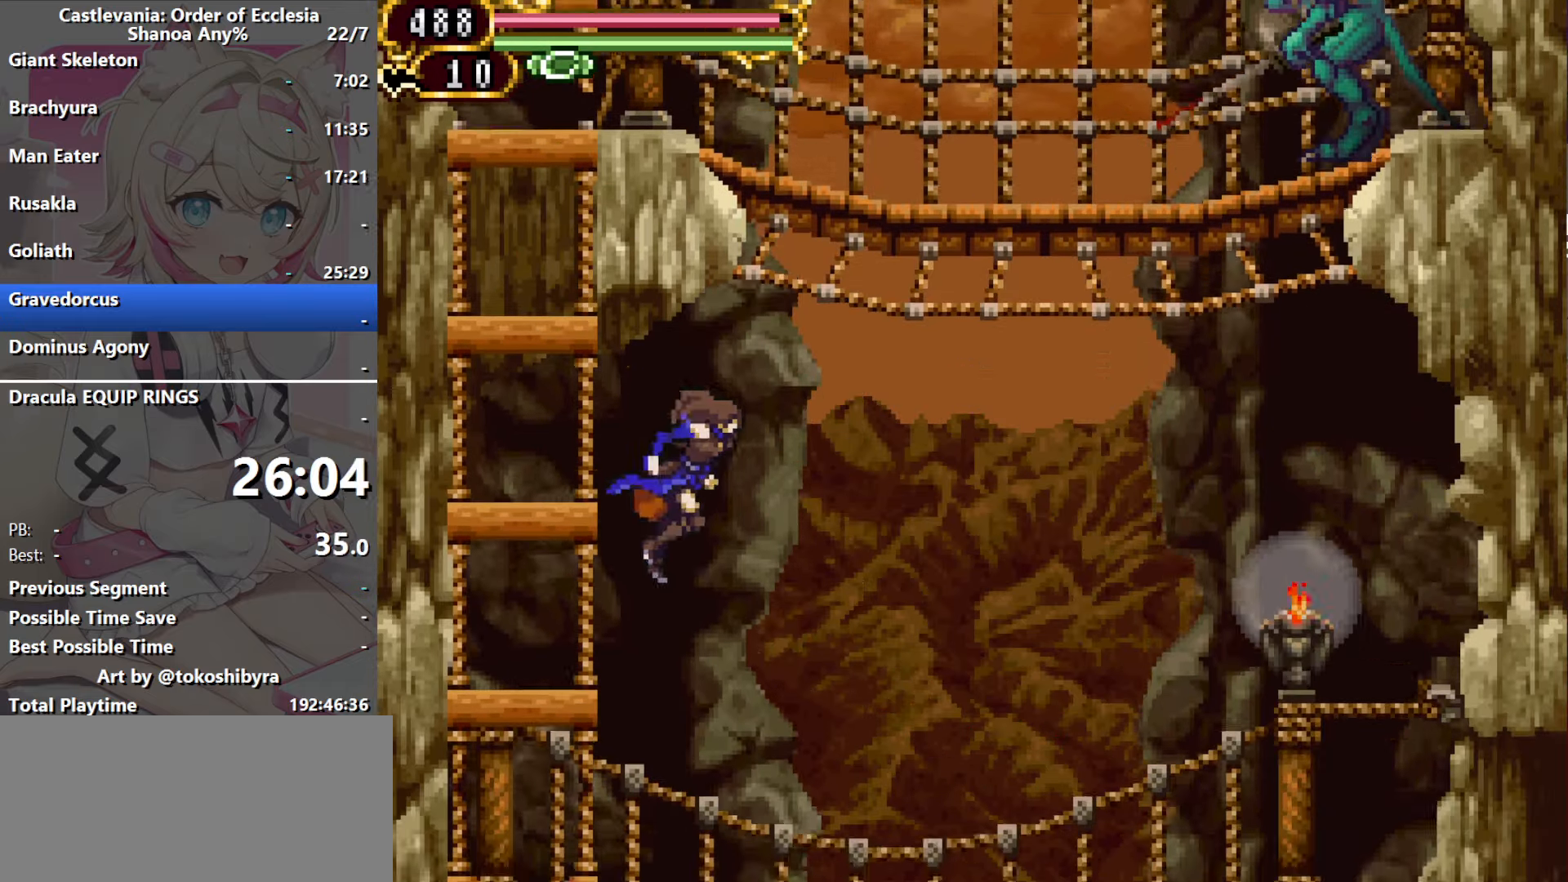
{"buttons": [], "events": [[333, "DPAD_LEFT", "down"], [333, "DPAD_RIGHT", "up"], [433, "DPAD_LEFT", "up"]]}
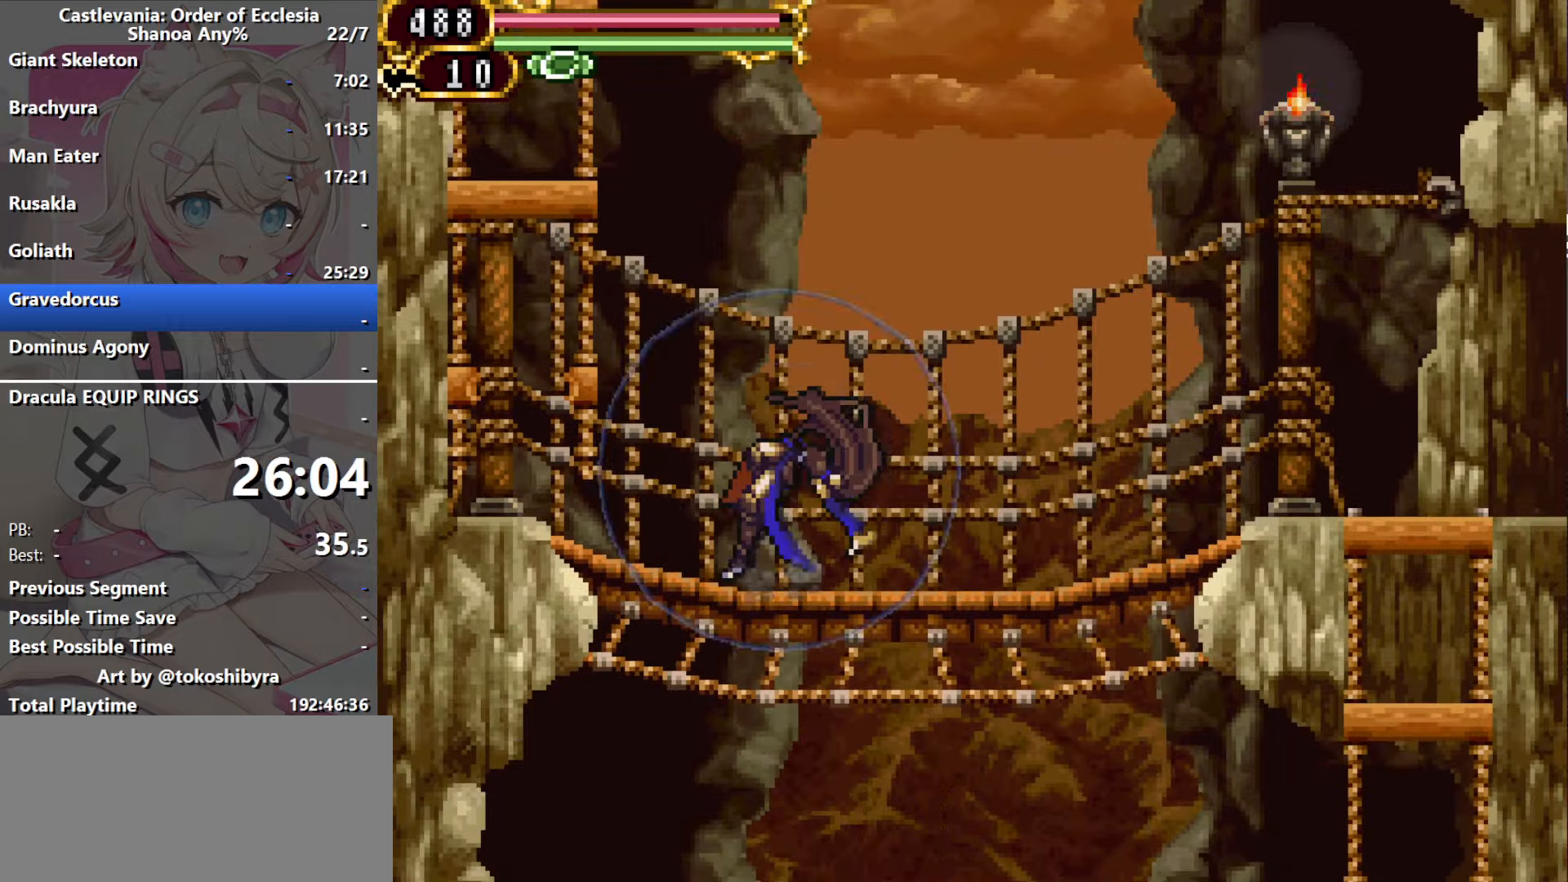
{"buttons": [], "events": []}
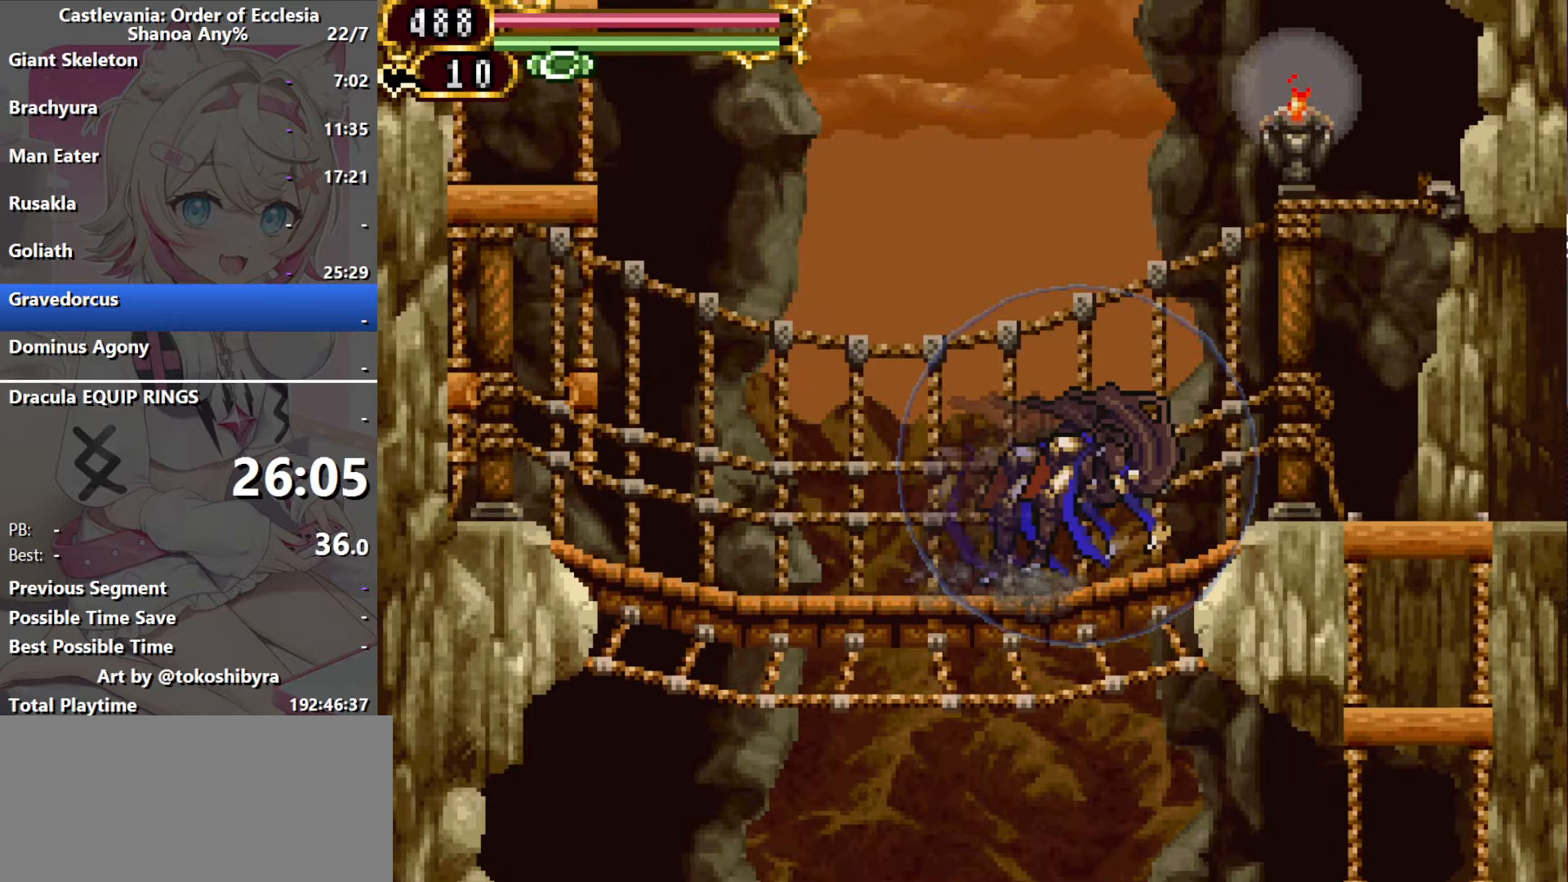
{"buttons": [], "events": []}
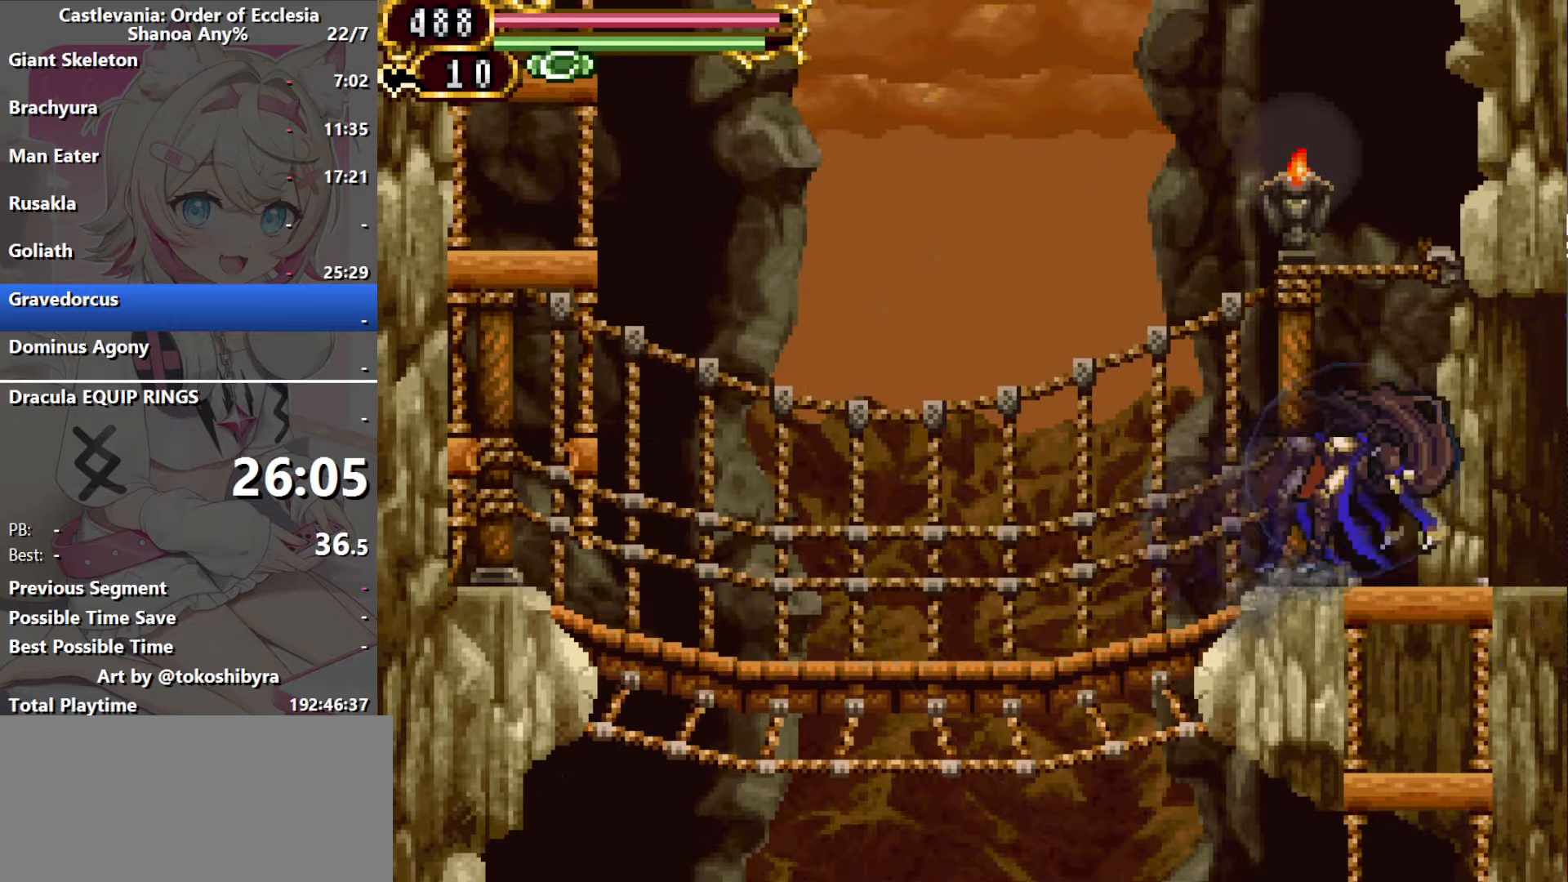
{"buttons": ["DPAD_LEFT"], "events": [[183, "B", "down"], [333, "B", "up"], [417, "DPAD_LEFT", "down"]]}
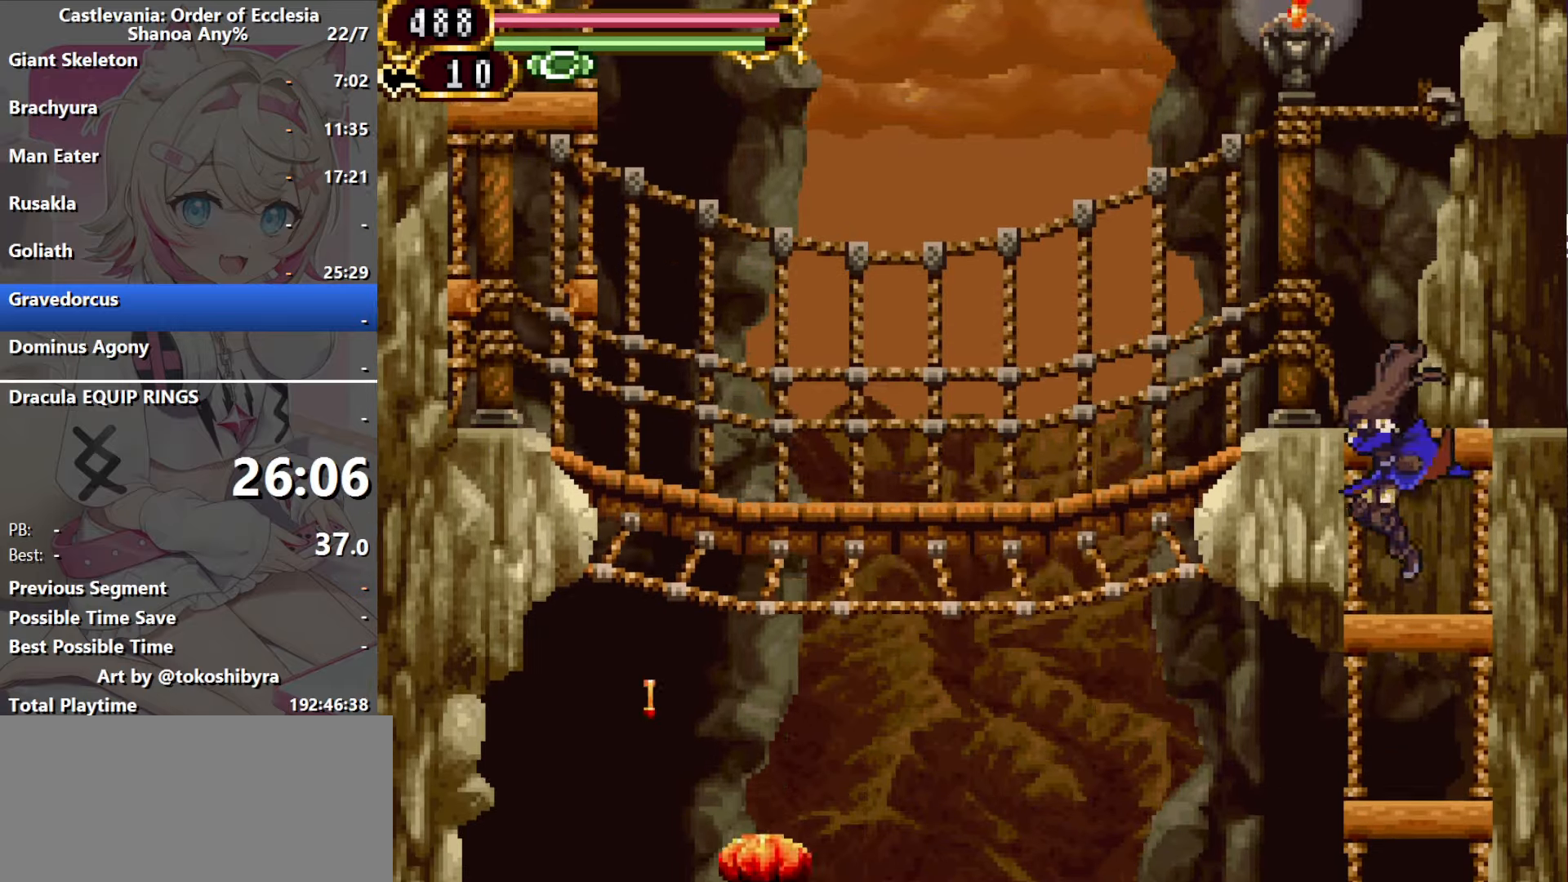
{"buttons": ["DPAD_LEFT"], "events": [[50, "B", "down"], [167, "B", "up"]]}
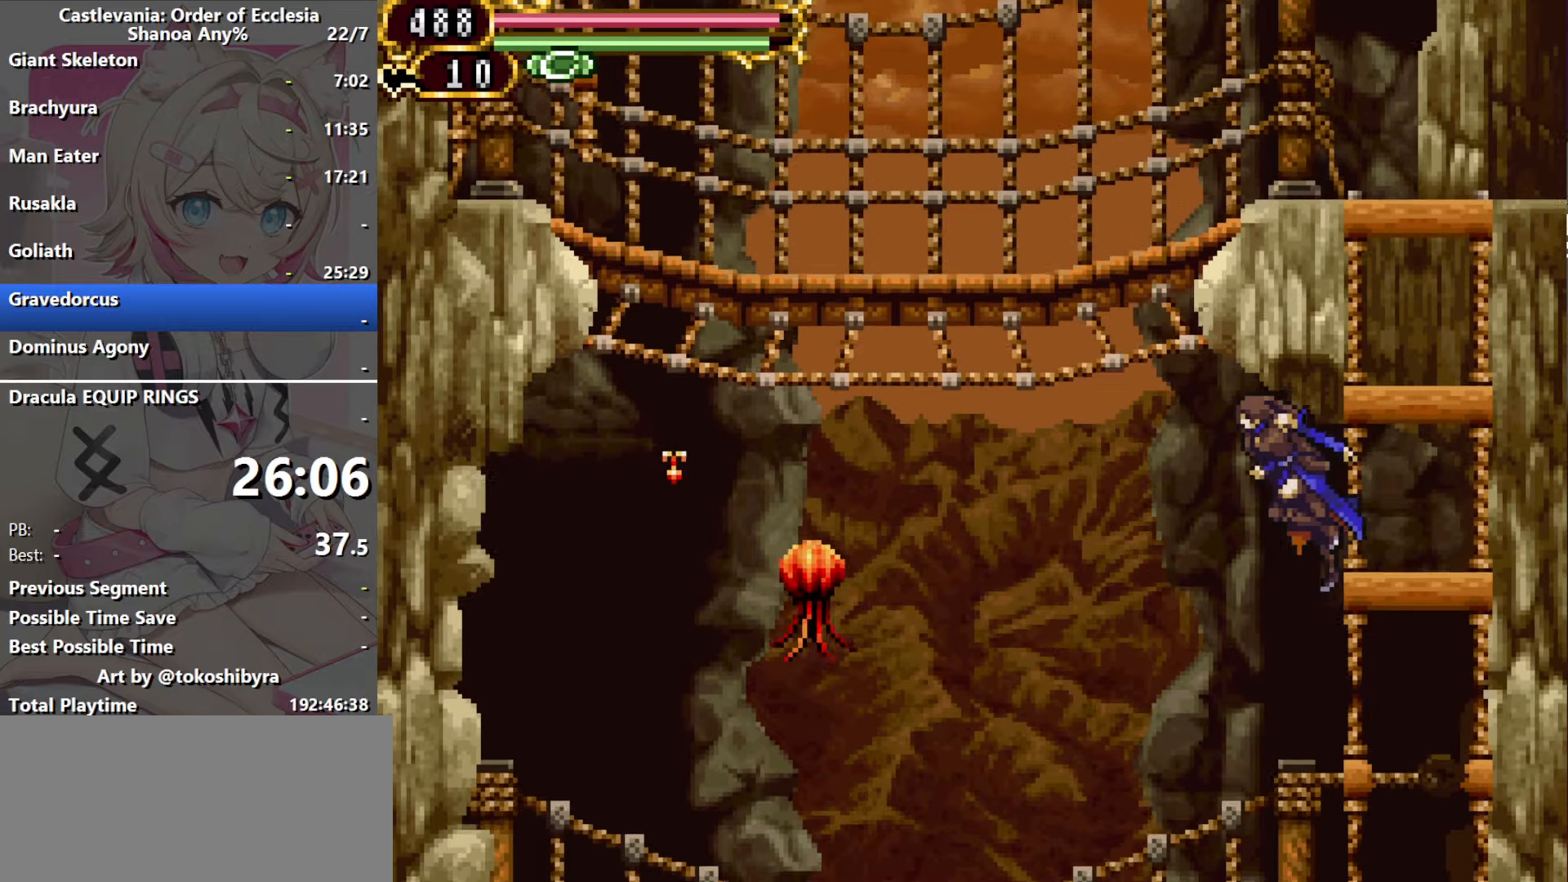
{"buttons": ["DPAD_RIGHT"], "events": [[133, "DPAD_LEFT", "up"], [350, "DPAD_RIGHT", "down"]]}
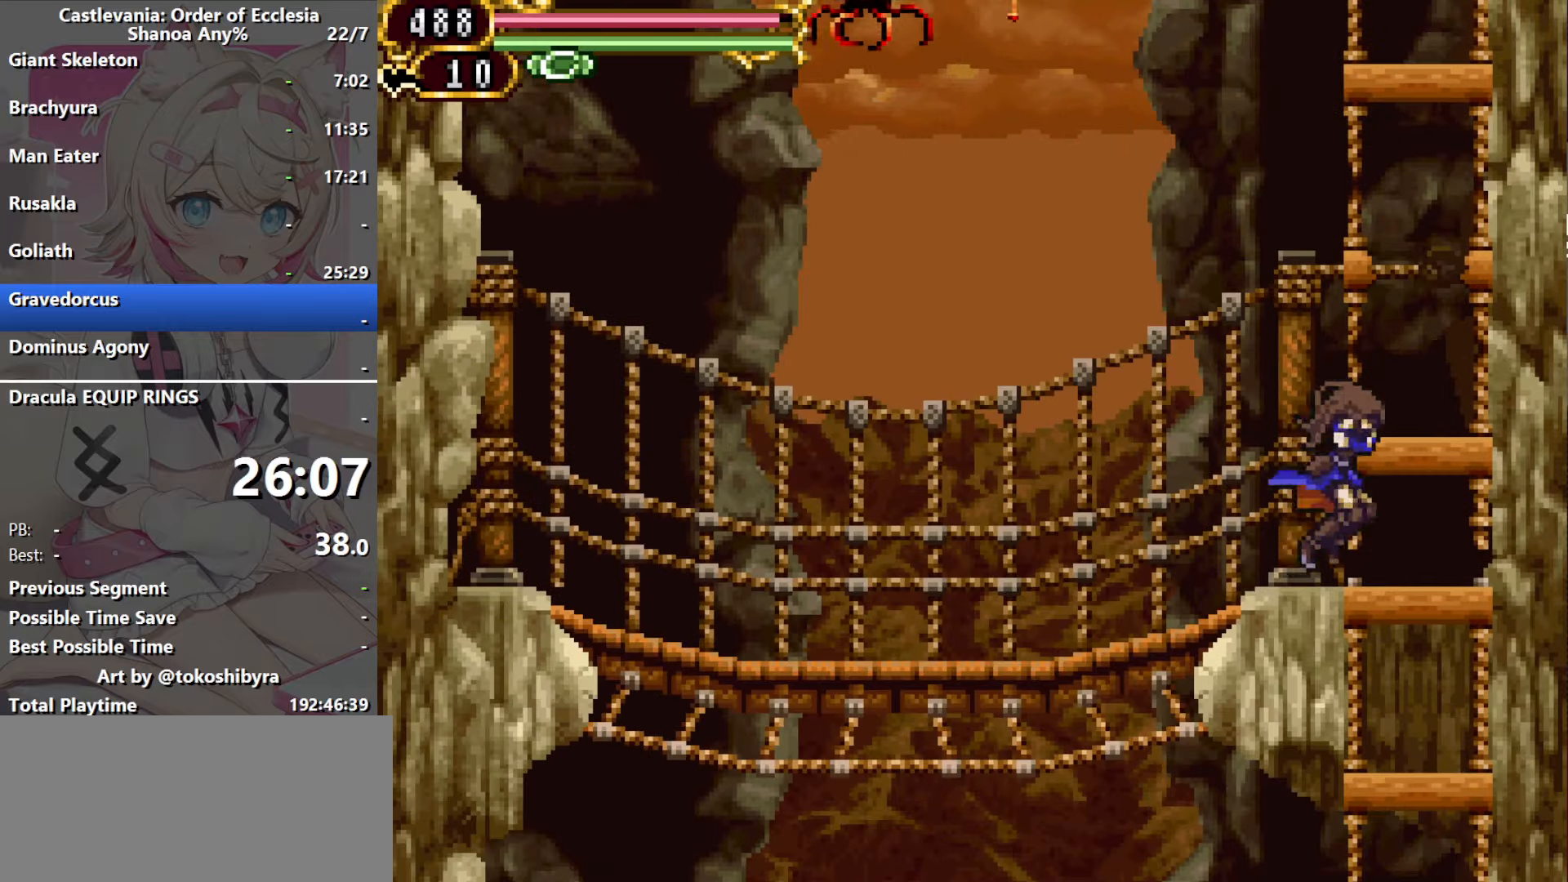
{"buttons": ["B"], "events": [[150, "DPAD_RIGHT", "up"], [167, "B", "down"], [283, "B", "up"], [500, "B", "down"]]}
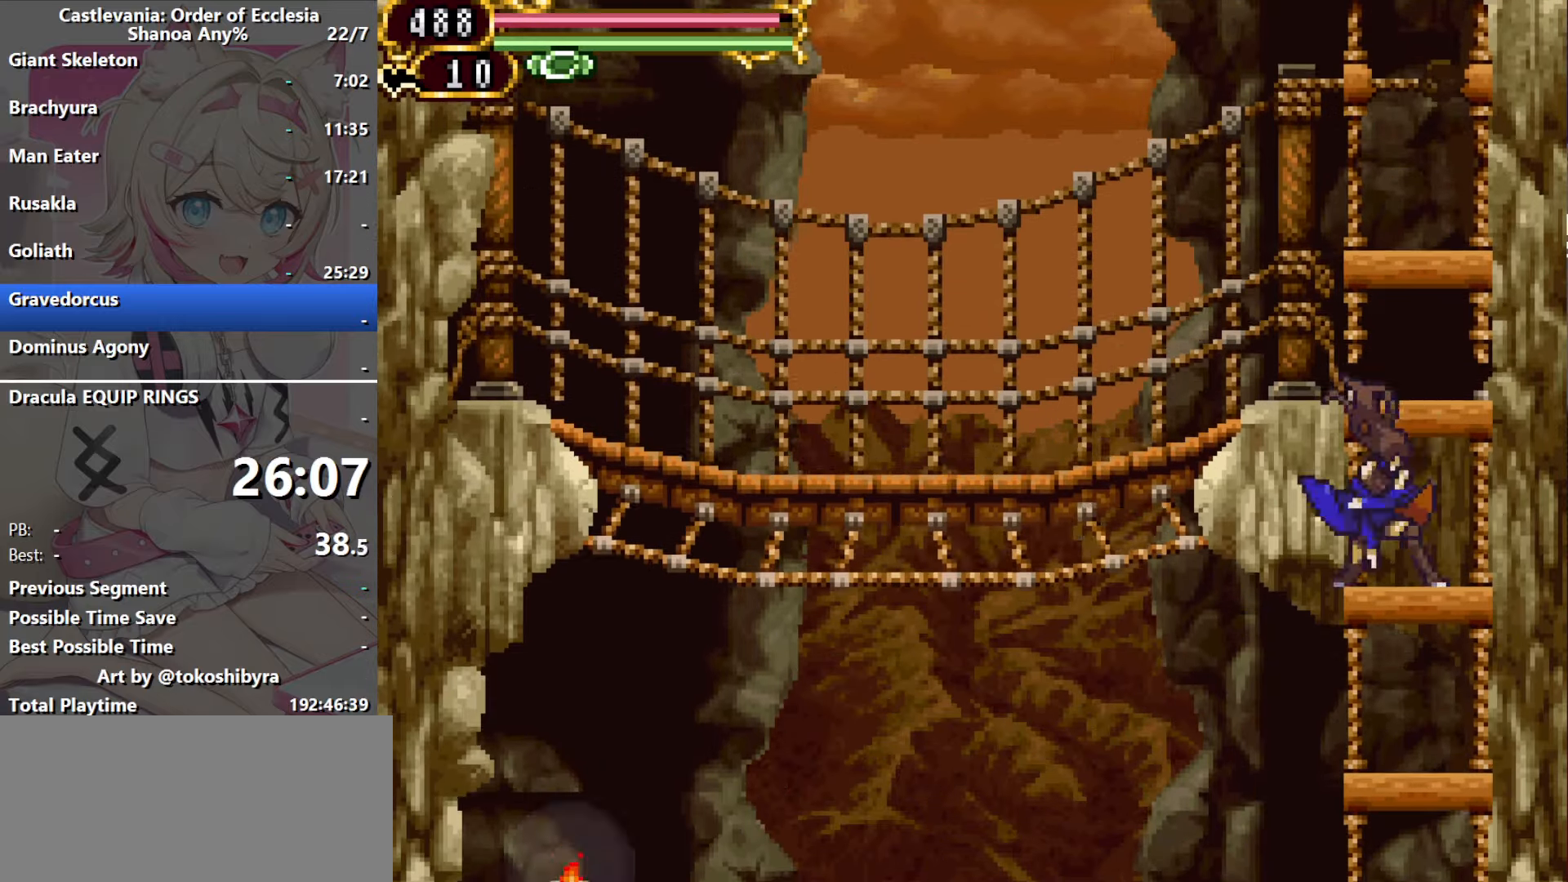
{"buttons": ["DPAD_LEFT"], "events": [[117, "B", "up"], [183, "DPAD_LEFT", "down"]]}
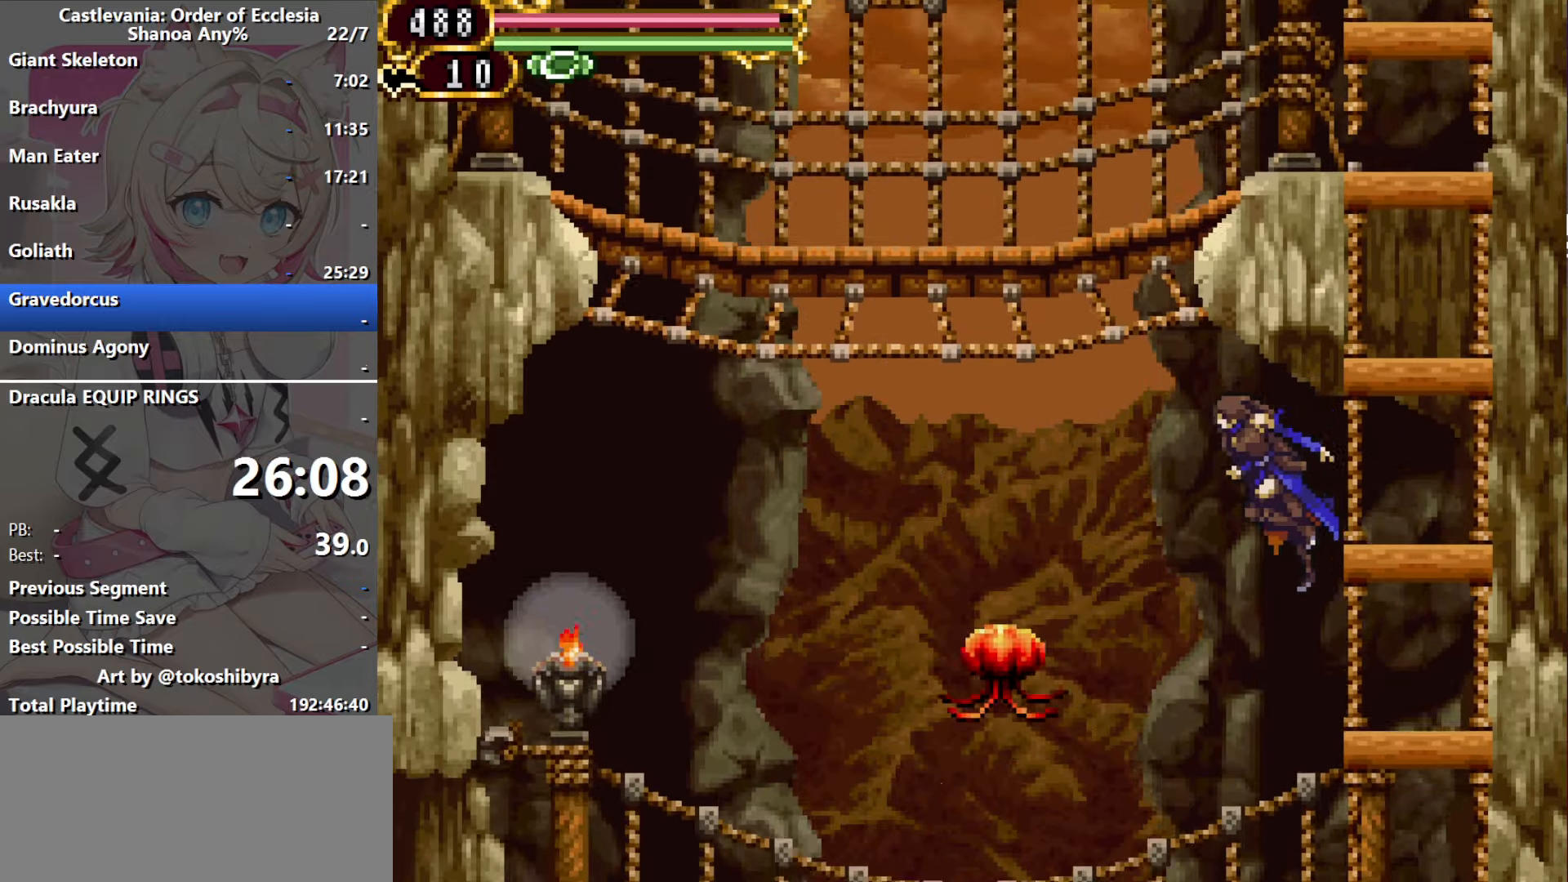
{"buttons": ["DPAD_RIGHT"], "events": [[400, "DPAD_LEFT", "up"], [400, "DPAD_RIGHT", "down"]]}
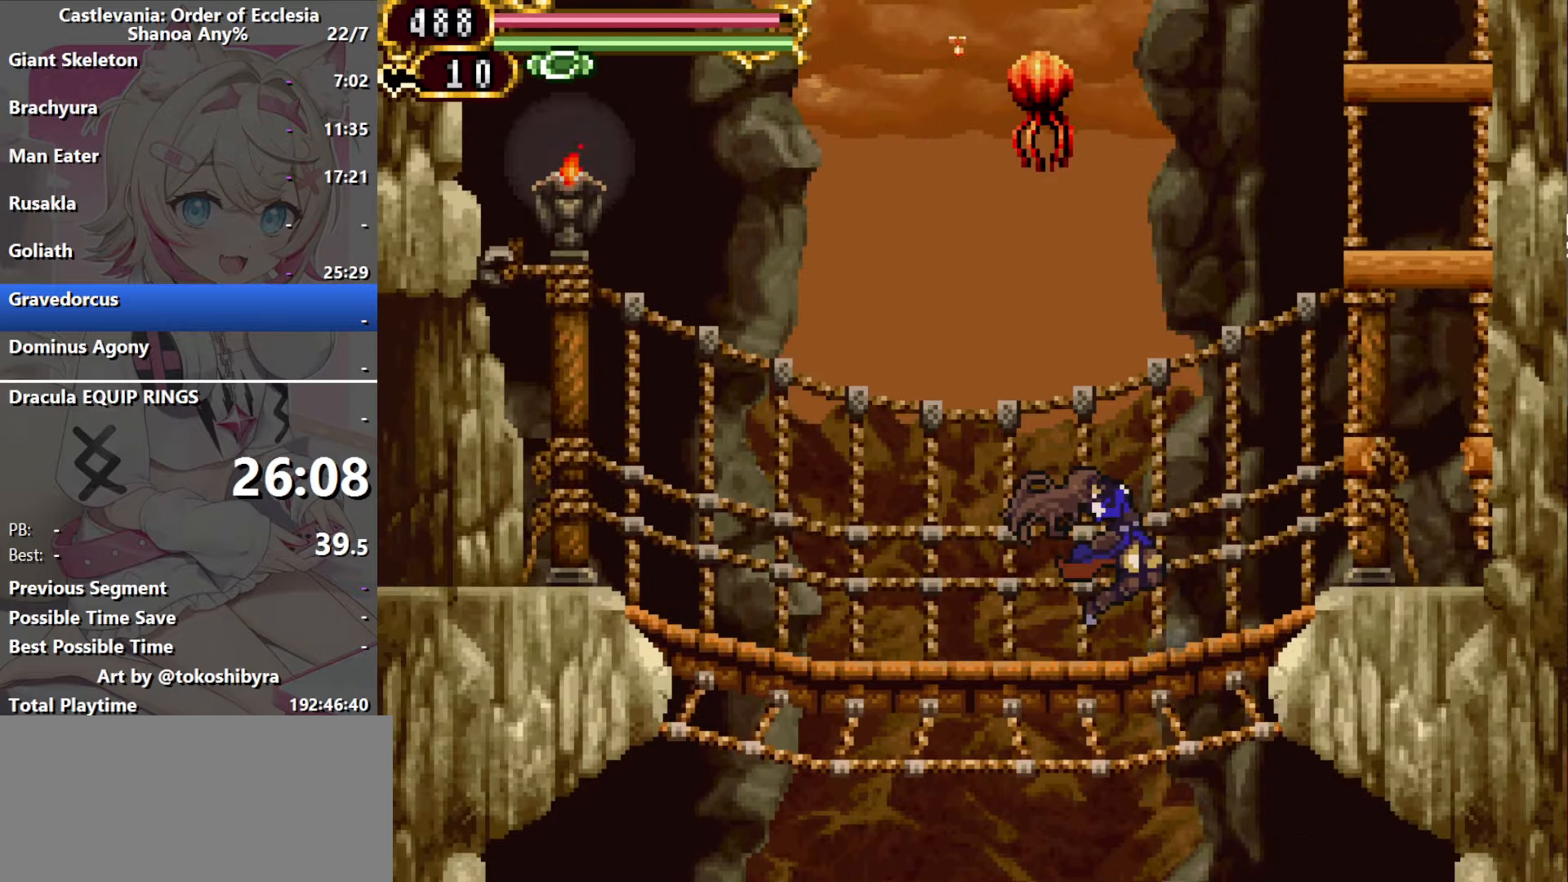
{"buttons": [], "events": [[33, "DPAD_RIGHT", "up"]]}
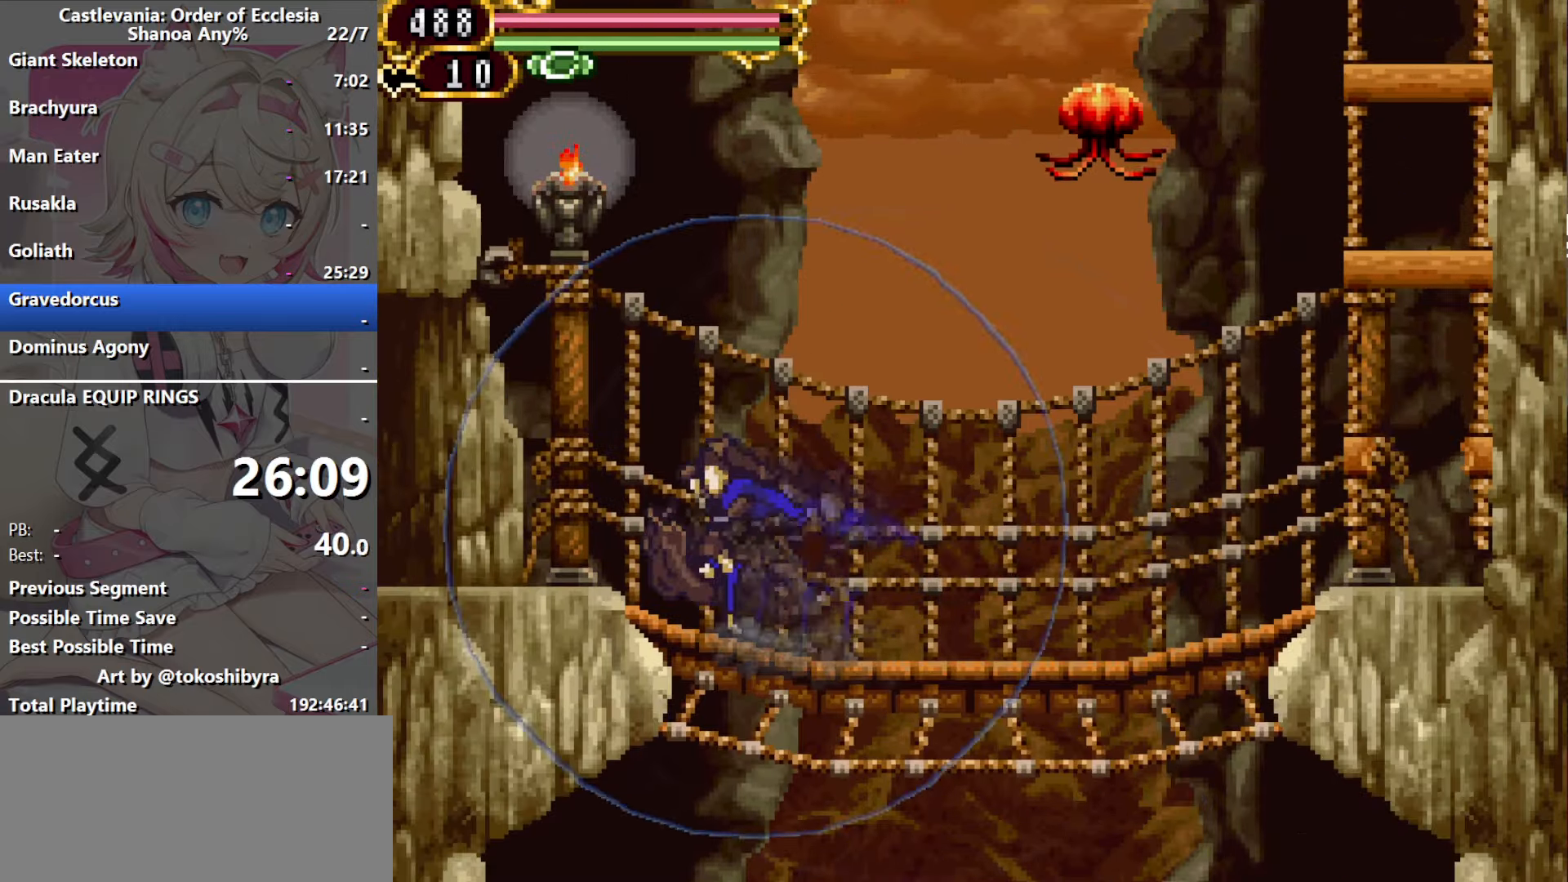
{"buttons": [], "events": []}